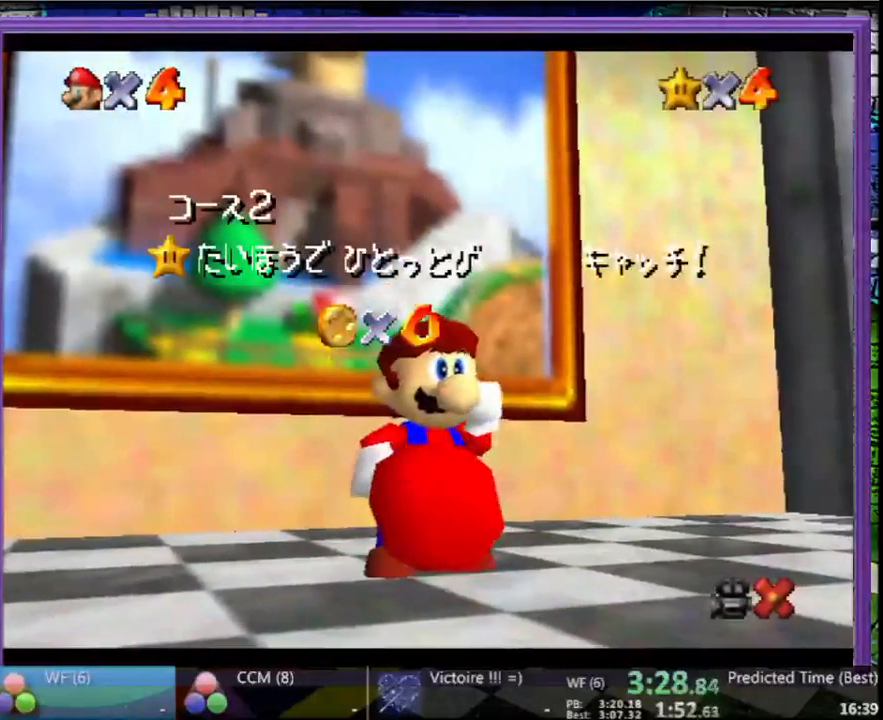
Gameplay with a controller (Nintendo layout); each line is a JSON object with the inputs held at the frame after it. "button_events" lists button changes between this image and that frame as [ms after this image, input, new state], when the widget could be followed in between (sticks are given only as held states). Not read: L3 R3.
{"buttons": [], "left_stick": "up", "button_events": []}
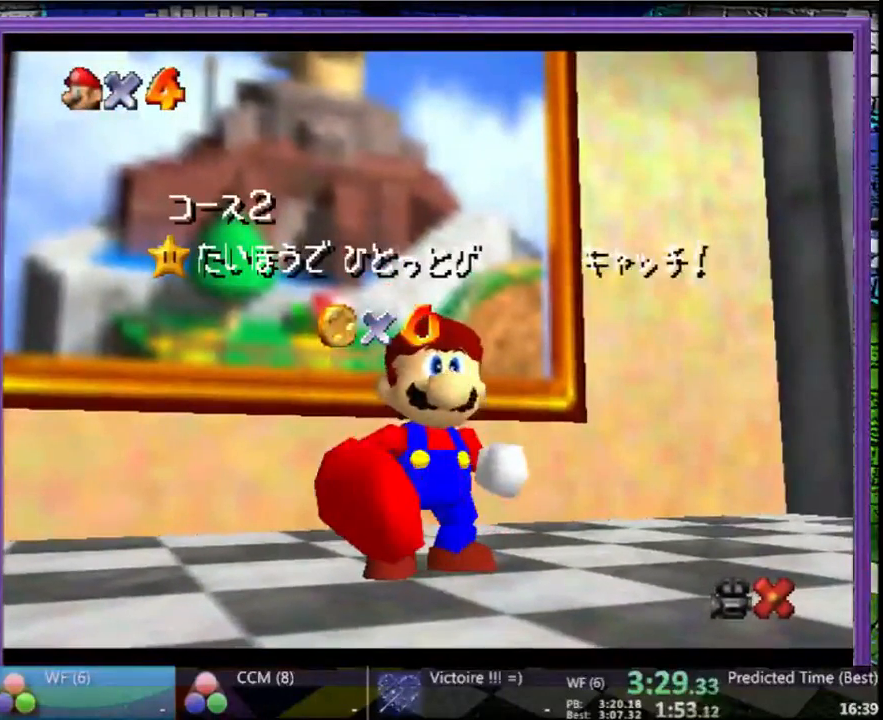
{"buttons": [], "left_stick": "up", "button_events": []}
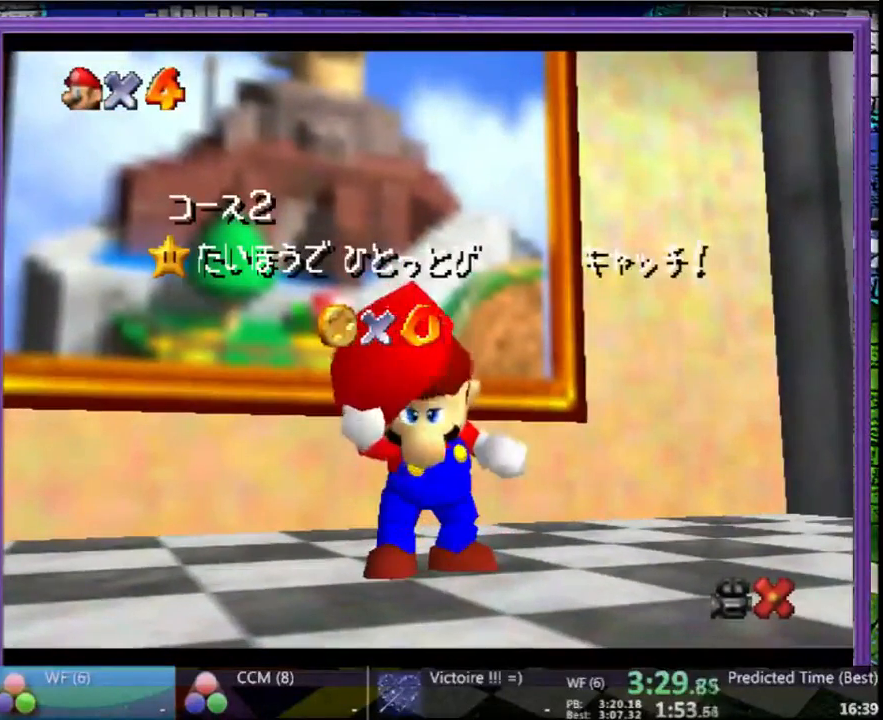
{"buttons": [], "left_stick": "up", "button_events": []}
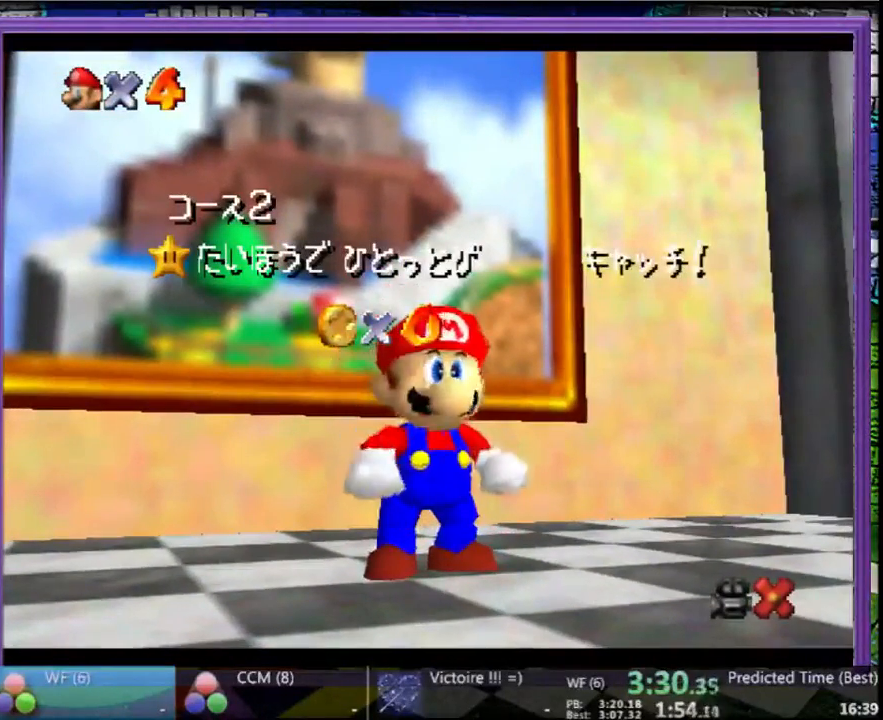
{"buttons": ["A"], "left_stick": "up", "button_events": [[500, "A", "down"]]}
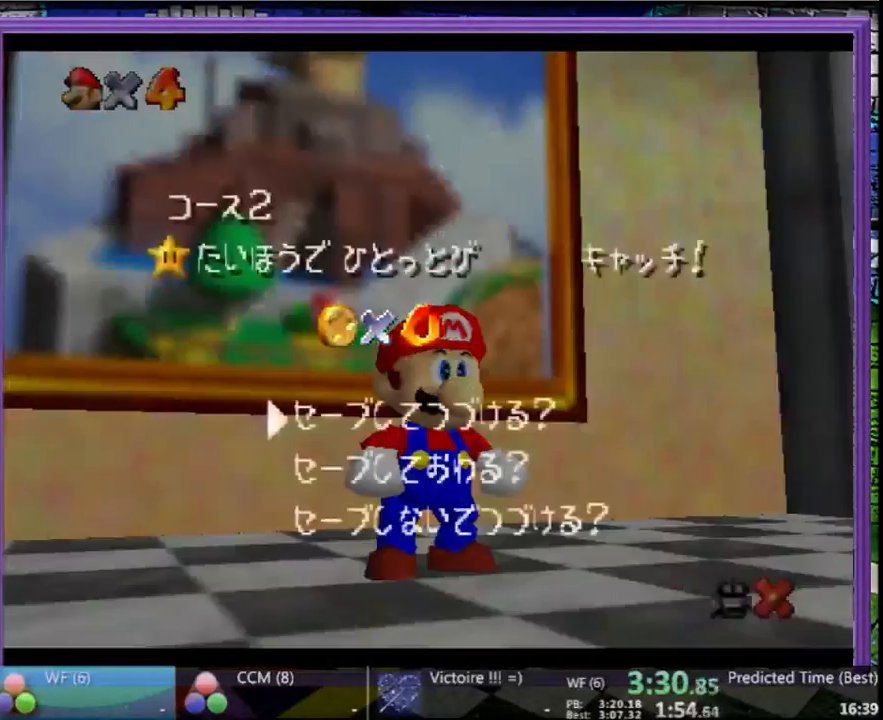
{"buttons": [], "left_stick": "up", "button_events": [[100, "A", "up"], [400, "A", "down"], [500, "A", "up"]]}
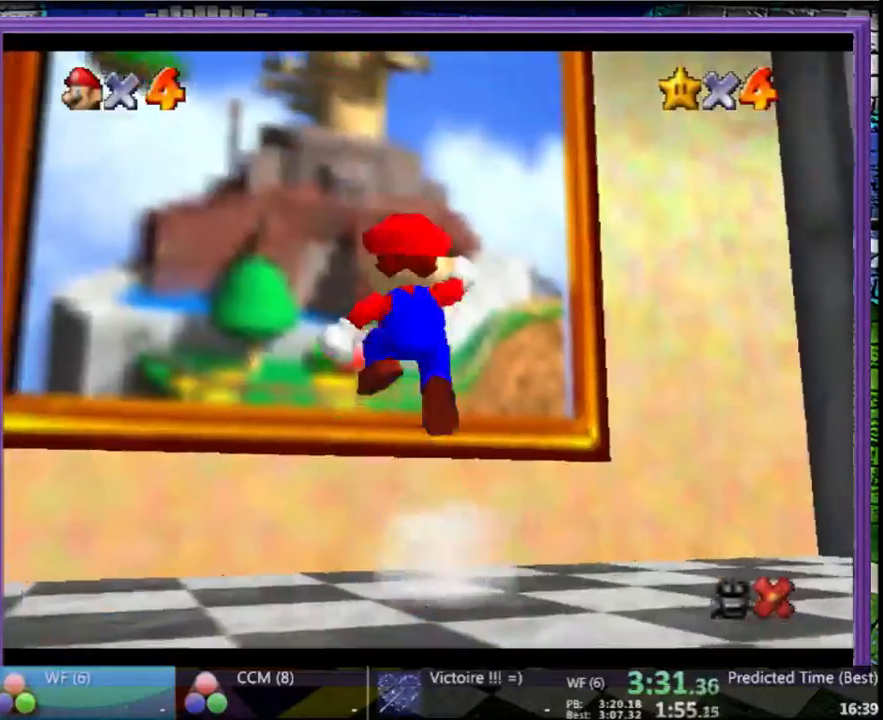
{"buttons": [], "left_stick": "up", "button_events": [[133, "B", "down"], [233, "B", "up"]]}
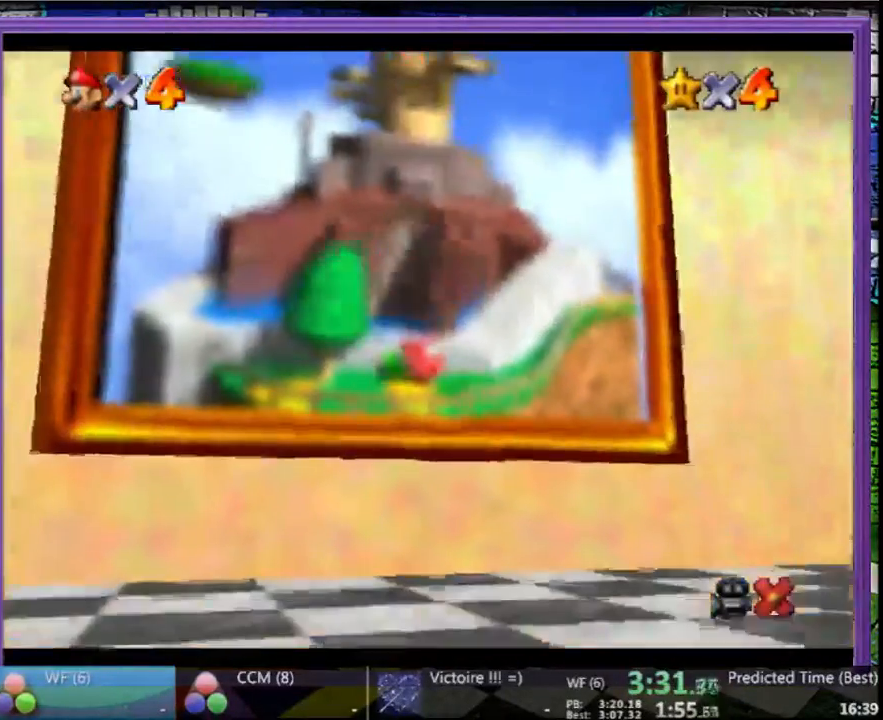
{"buttons": [], "left_stick": "center", "button_events": []}
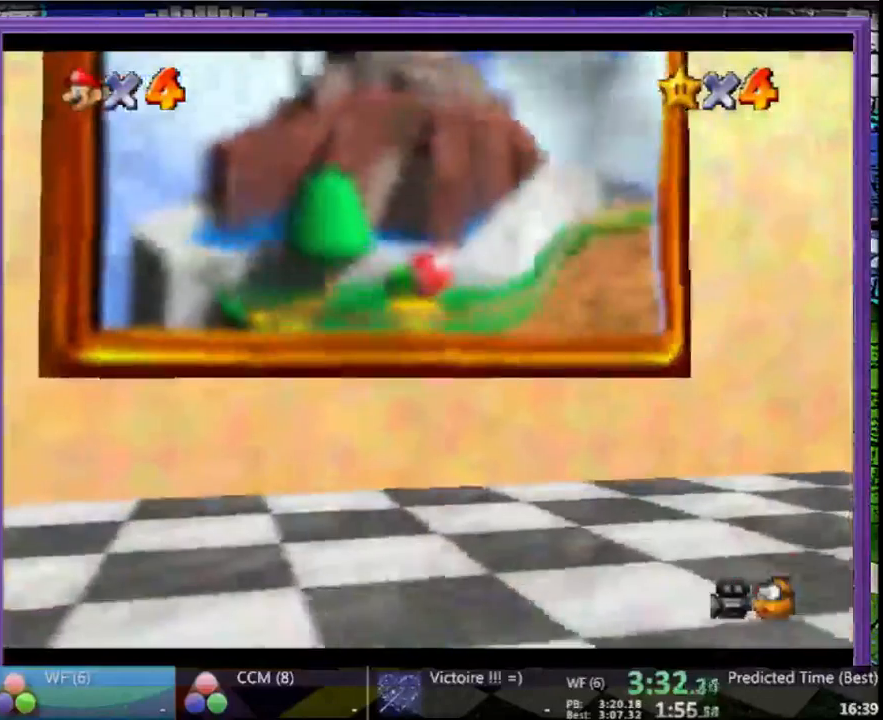
{"buttons": [], "left_stick": "center", "button_events": []}
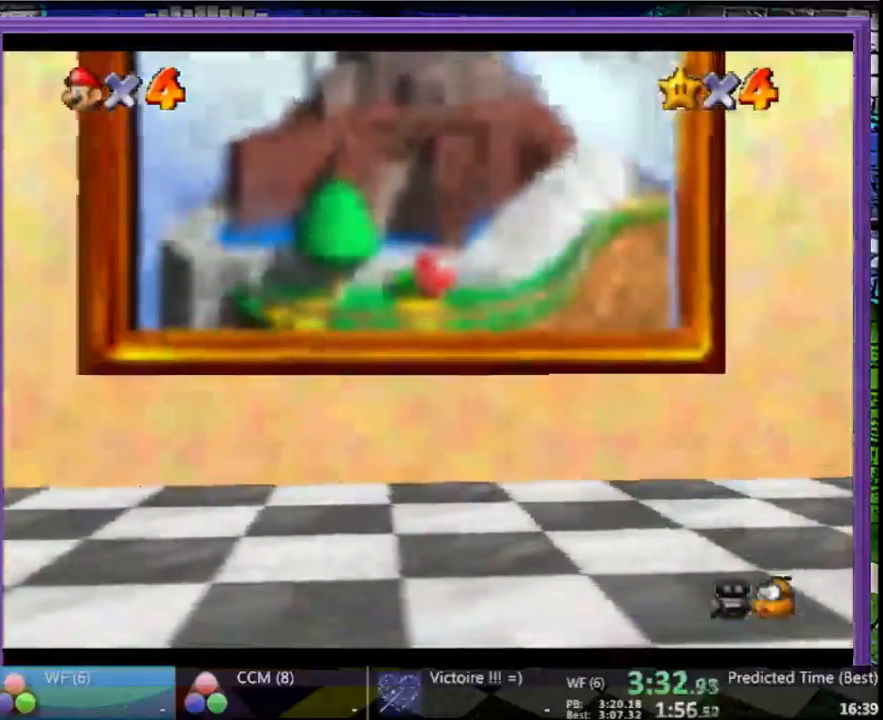
{"buttons": [], "left_stick": "center", "button_events": []}
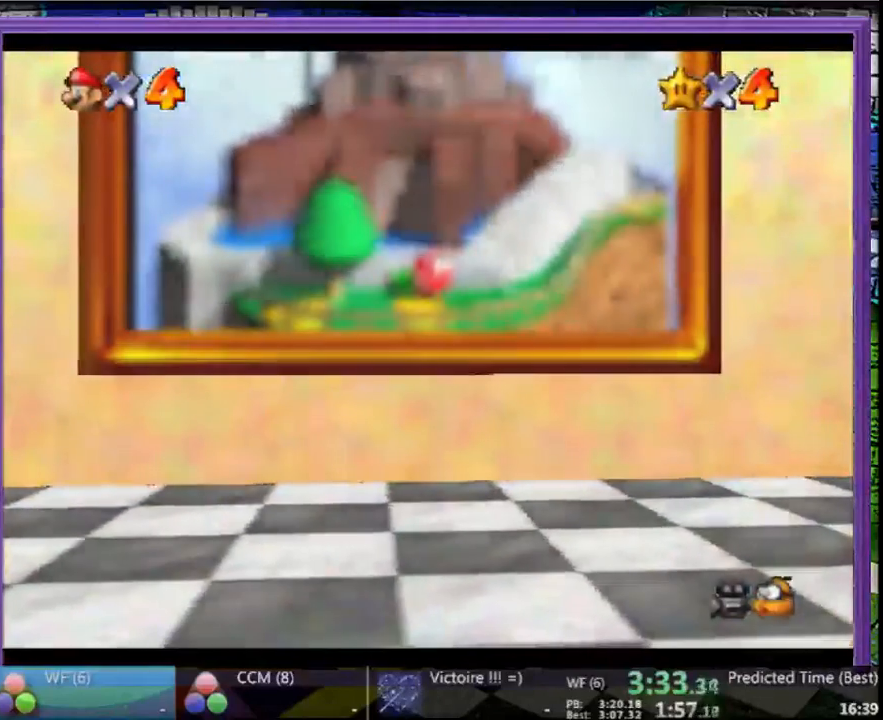
{"buttons": [], "left_stick": "center", "button_events": []}
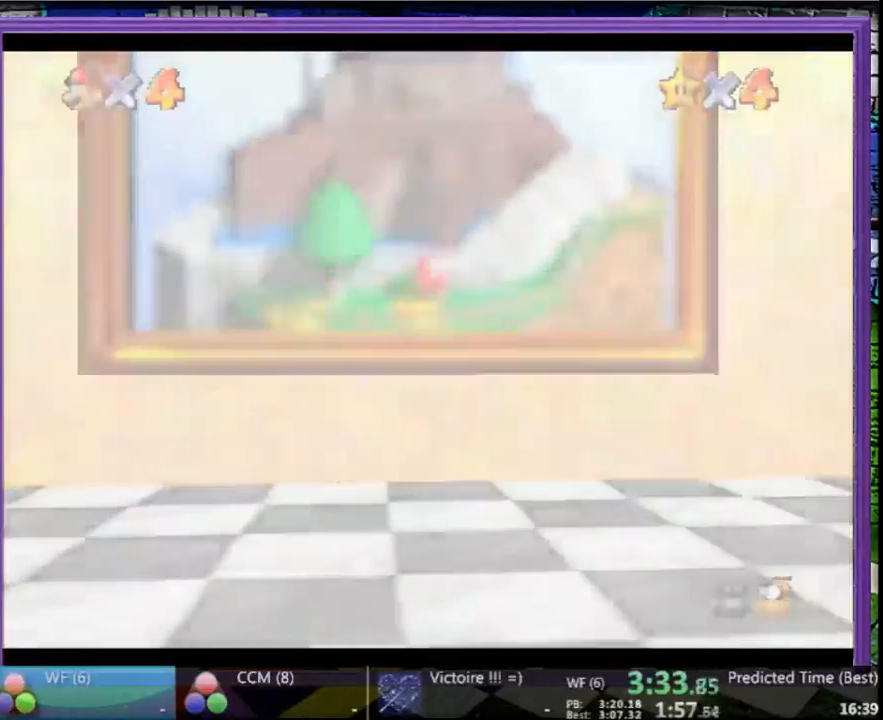
{"buttons": [], "left_stick": "center", "button_events": []}
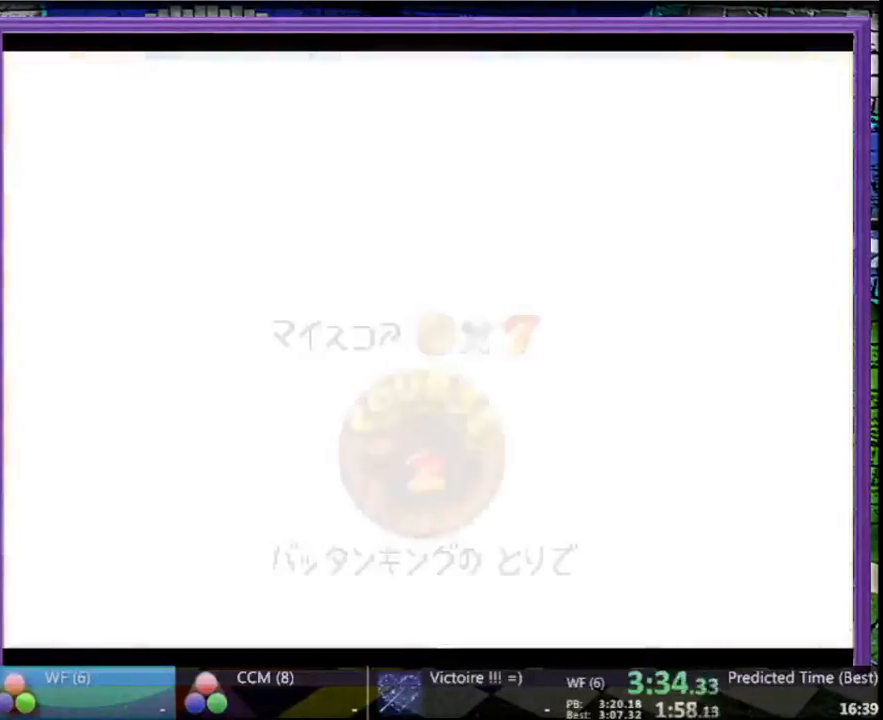
{"buttons": [], "left_stick": "center", "button_events": []}
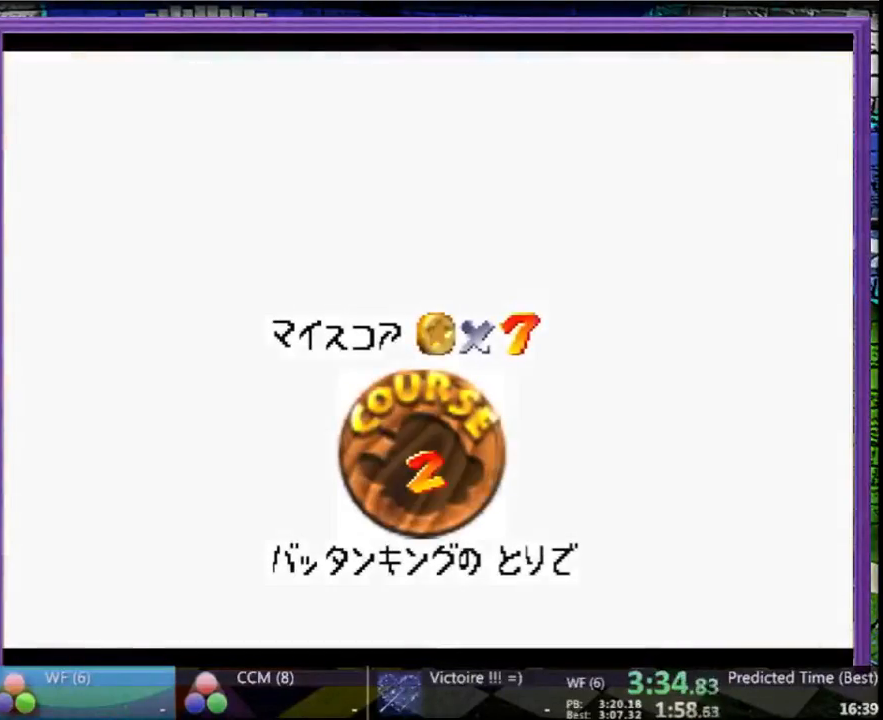
{"buttons": ["A"], "left_stick": "center", "button_events": [[500, "A", "down"]]}
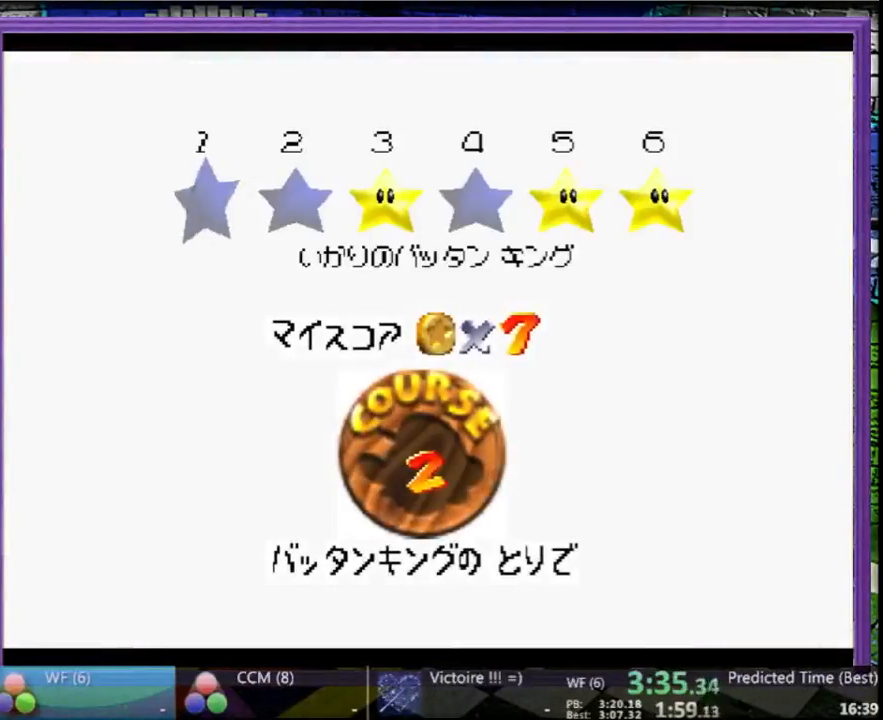
{"buttons": [], "left_stick": "center", "button_events": [[67, "A", "up"], [133, "A", "down"], [200, "A", "up"]]}
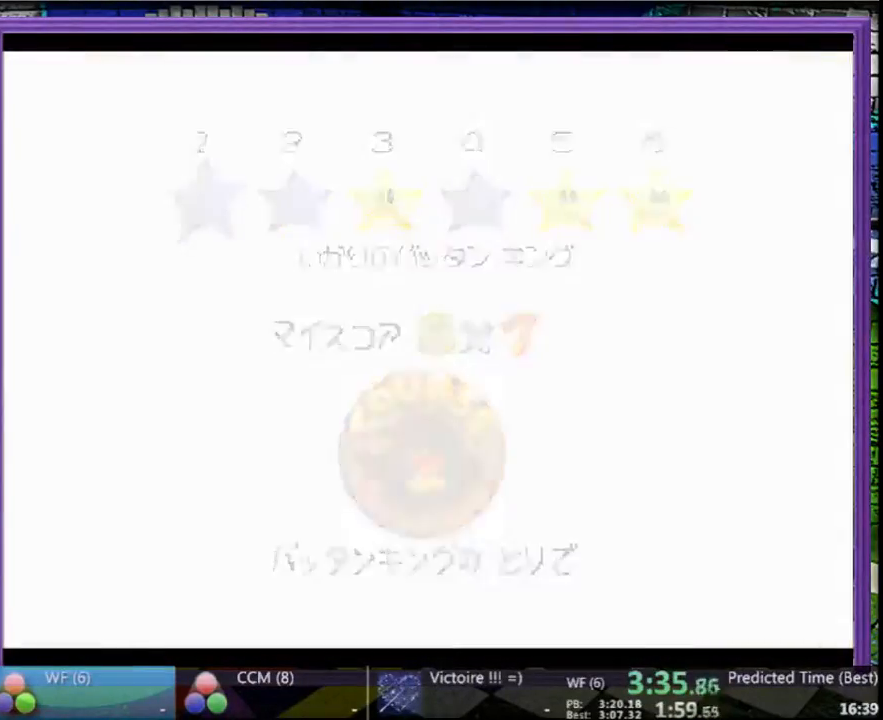
{"buttons": [], "left_stick": "up", "button_events": []}
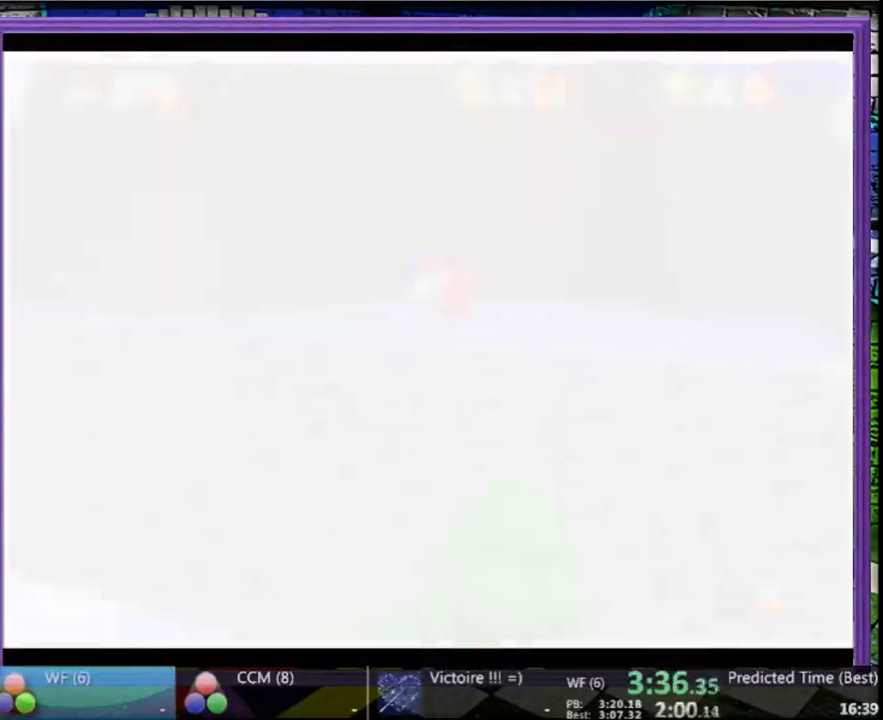
{"buttons": [], "left_stick": "up", "button_events": []}
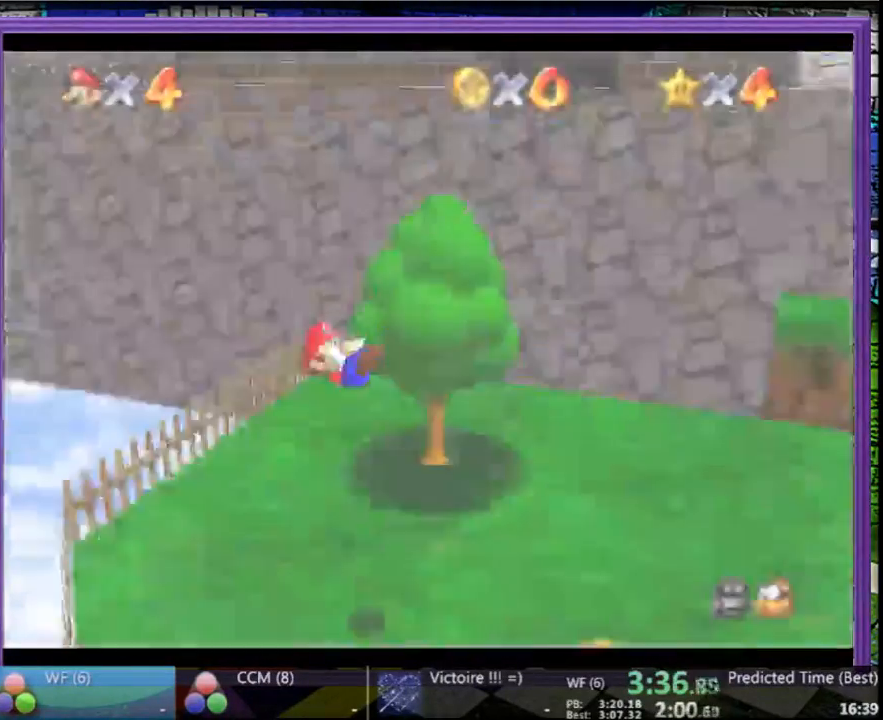
{"buttons": [], "left_stick": "up", "button_events": []}
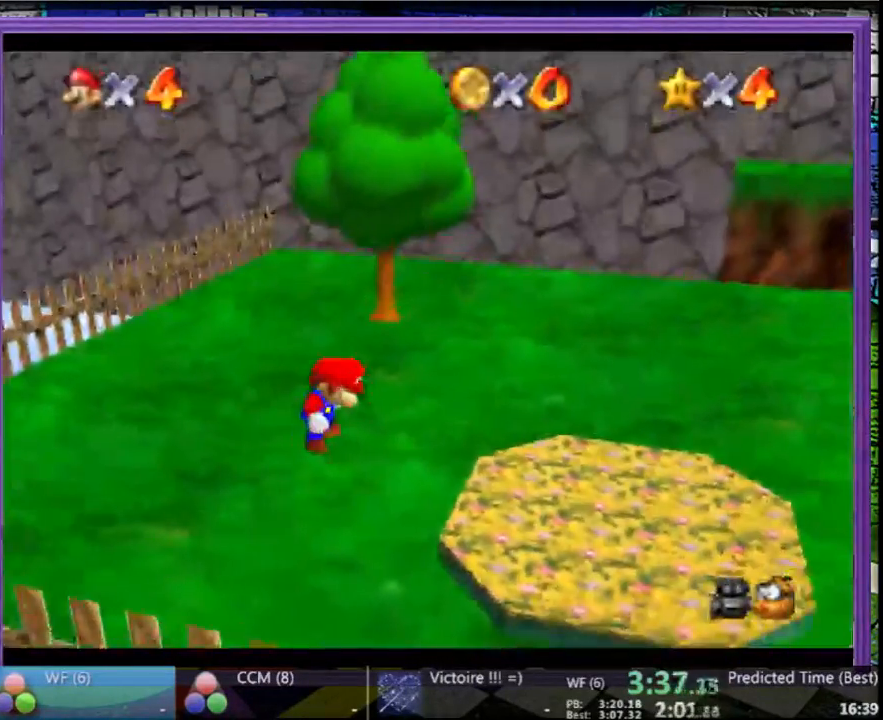
{"buttons": [], "left_stick": "up", "button_events": []}
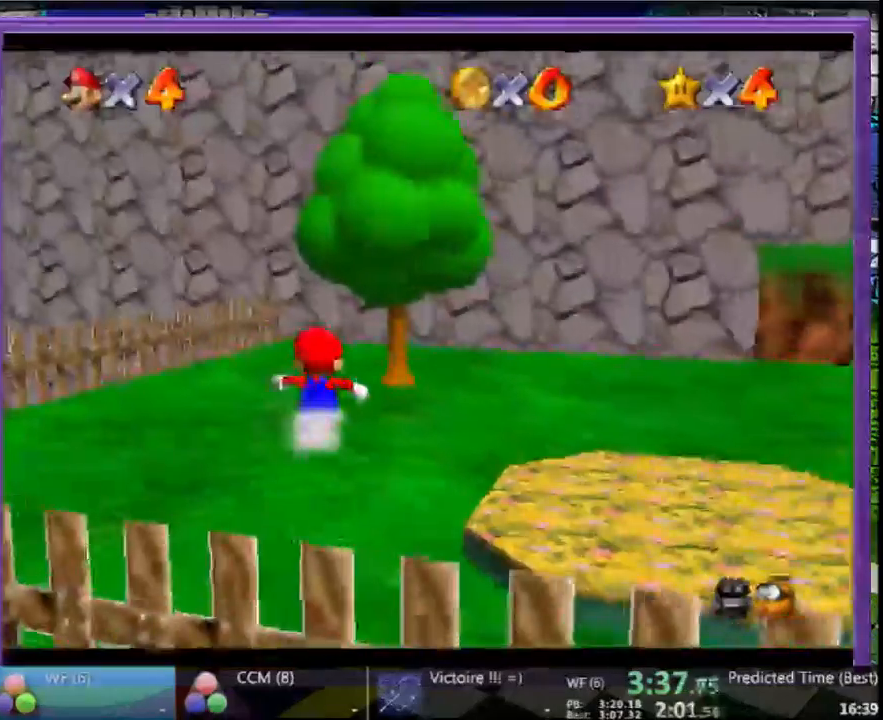
{"buttons": [], "left_stick": "up-right", "button_events": [[167, "A", "down"], [433, "A", "up"]]}
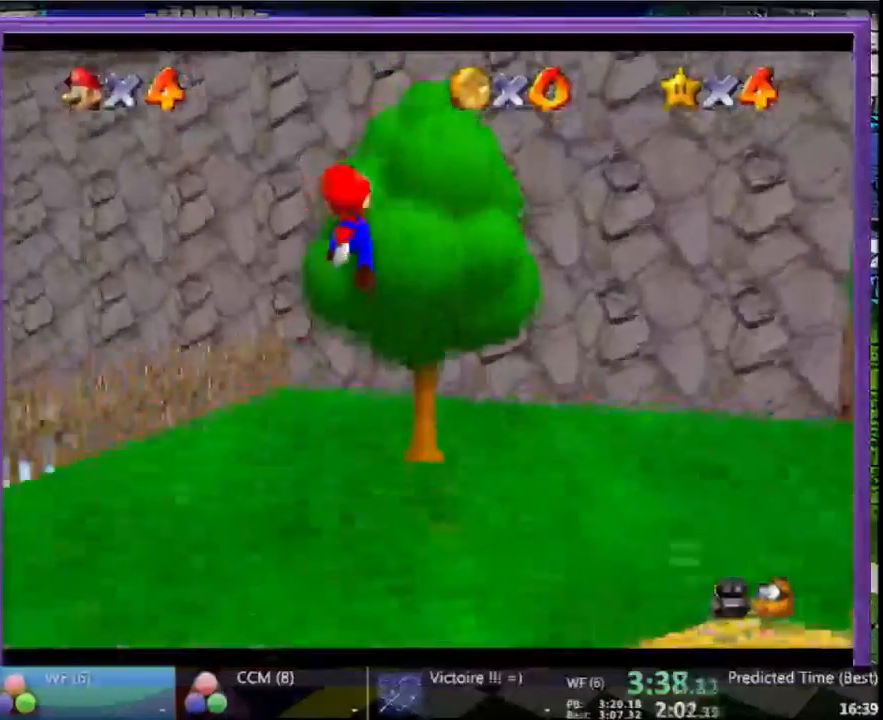
{"buttons": [], "left_stick": "up-right", "button_events": []}
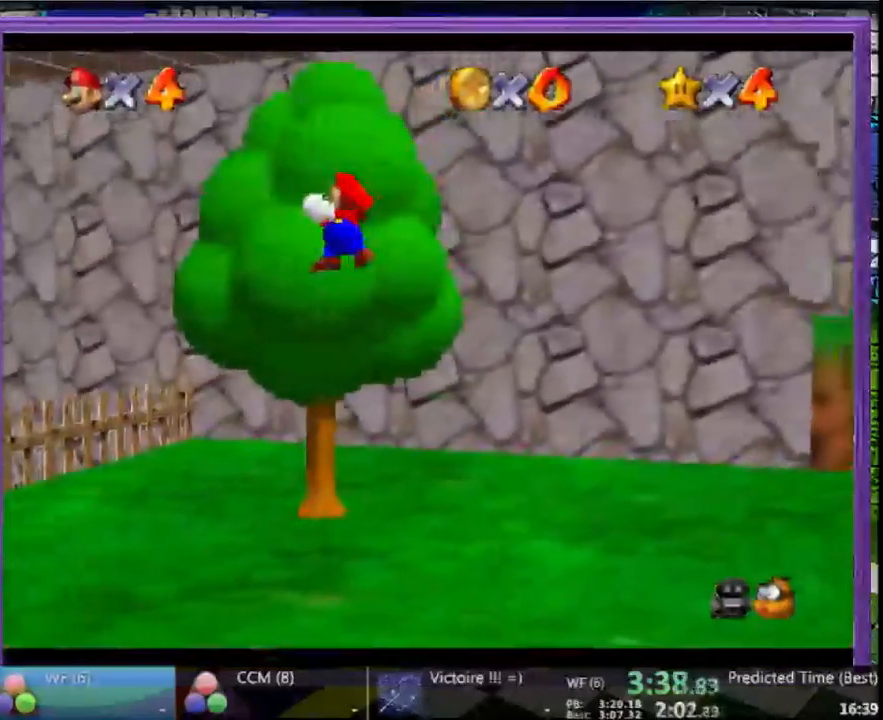
{"buttons": ["A"], "left_stick": "right", "button_events": [[467, "A", "down"]]}
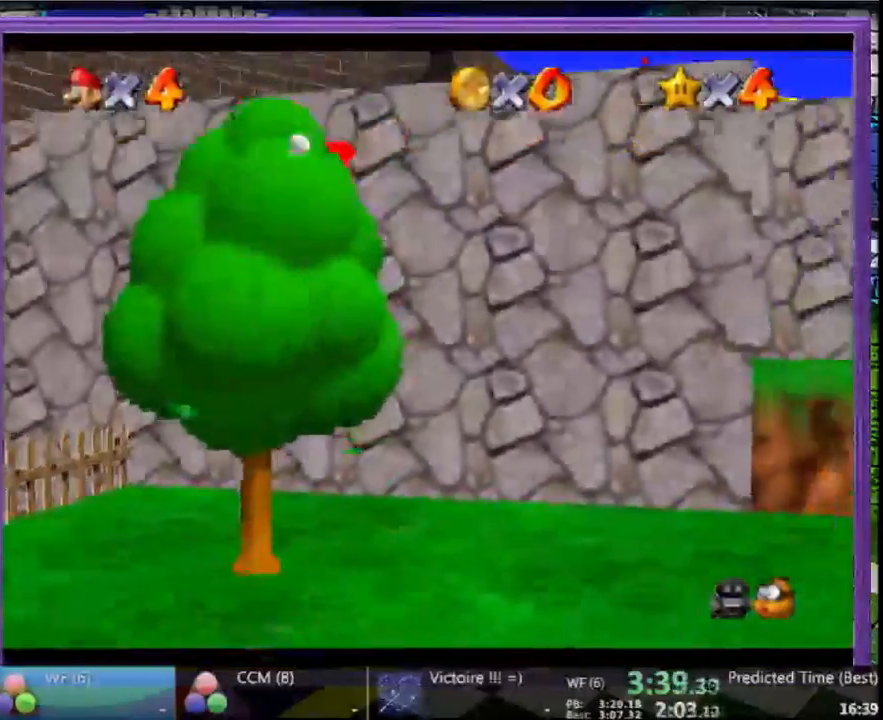
{"buttons": [], "left_stick": "right", "button_events": [[167, "B", "down"], [300, "B", "up"], [367, "A", "up"]]}
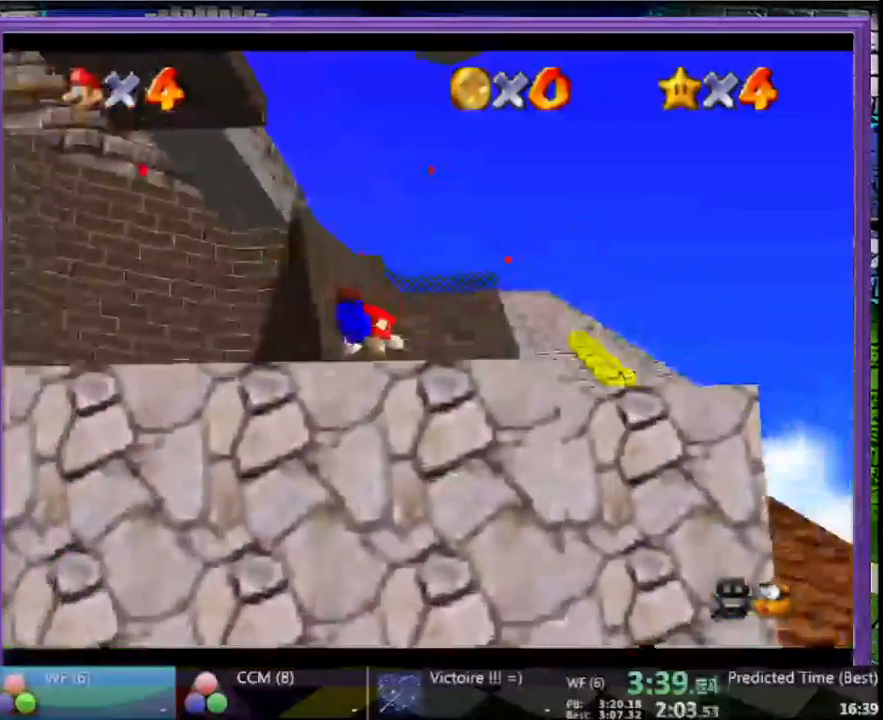
{"buttons": [], "left_stick": "up-right", "button_events": [[300, "A", "down"], [400, "A", "up"]]}
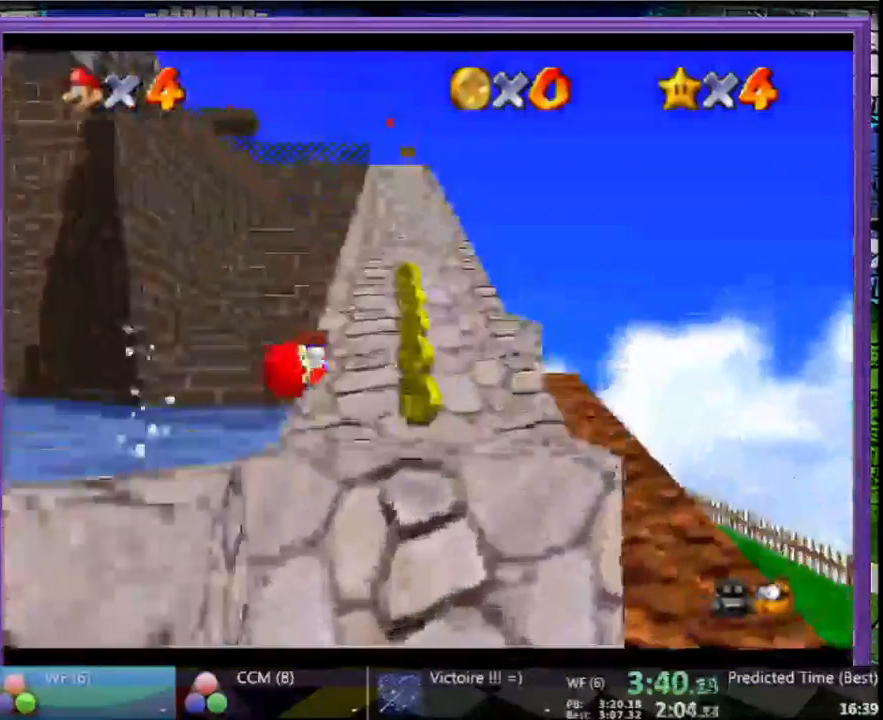
{"buttons": [], "left_stick": "up", "button_events": [[200, "A", "down"], [233, "B", "down"], [300, "B", "up"], [367, "A", "up"]]}
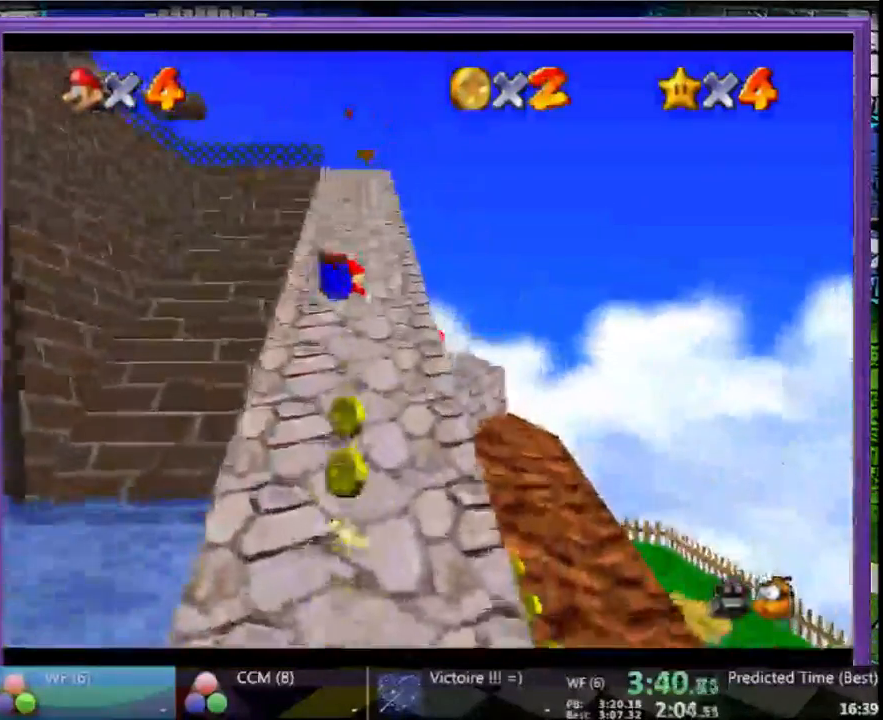
{"buttons": [], "left_stick": "up", "button_events": [[367, "A", "down"], [433, "A", "up"]]}
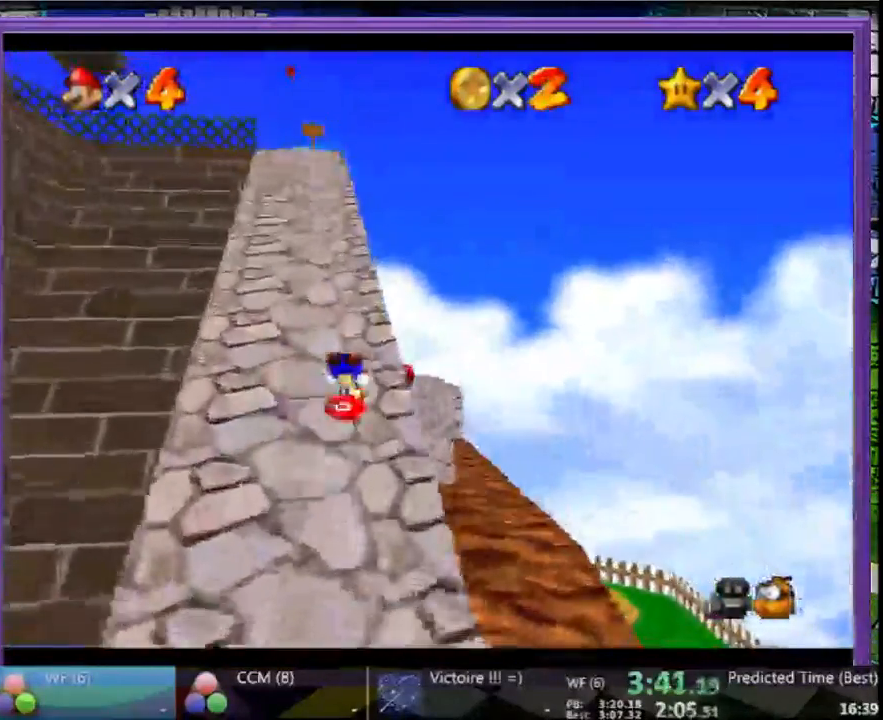
{"buttons": [], "left_stick": "up", "button_events": [[267, "A", "down"], [267, "B", "down"], [400, "B", "up"], [433, "A", "up"]]}
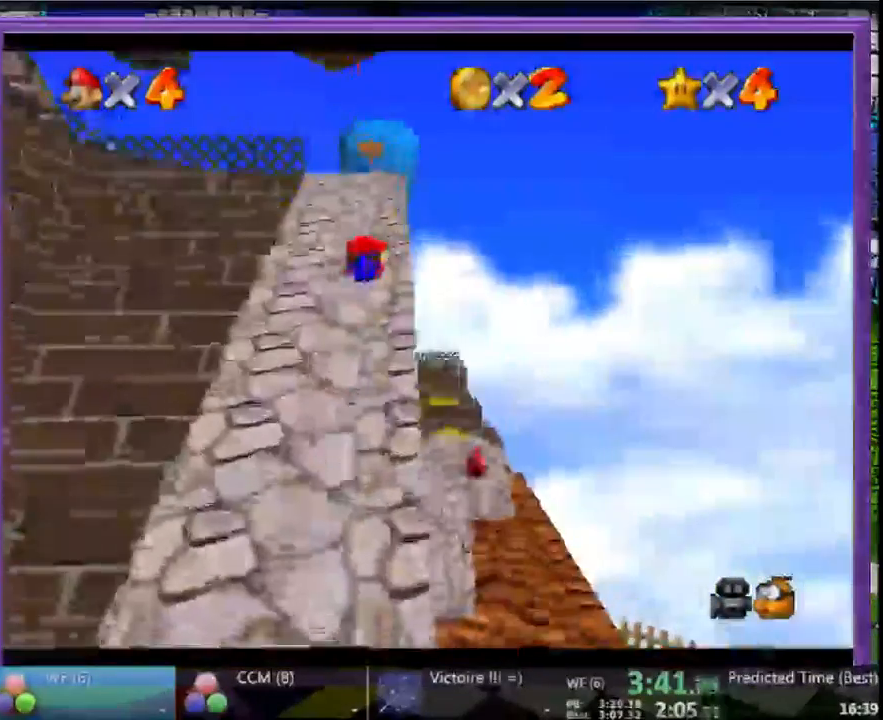
{"buttons": ["A"], "left_stick": "up", "button_events": [[433, "A", "down"]]}
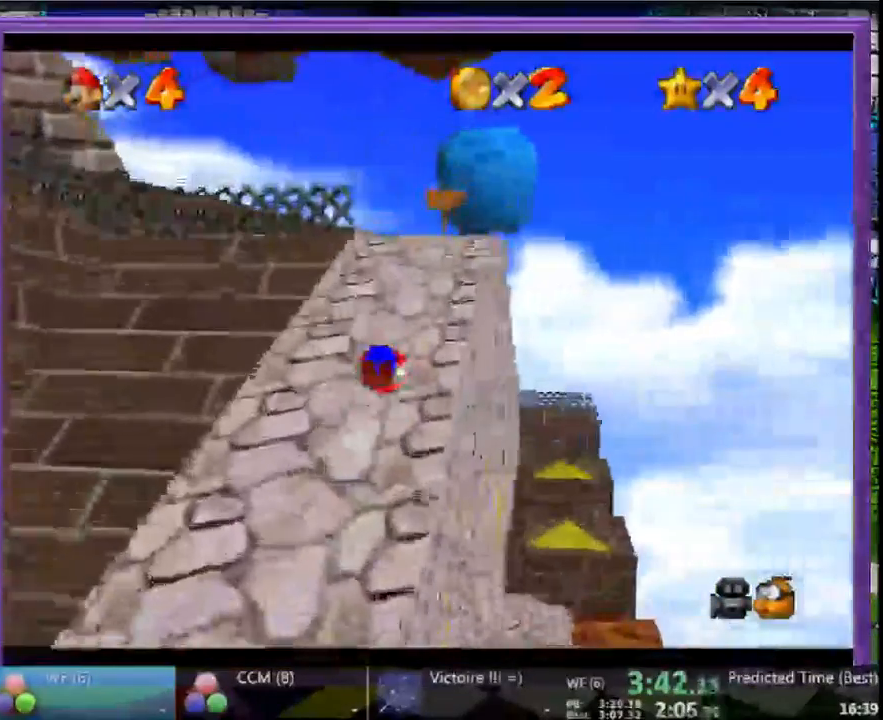
{"buttons": ["A"], "left_stick": "up", "button_events": [[67, "A", "up"], [500, "A", "down"]]}
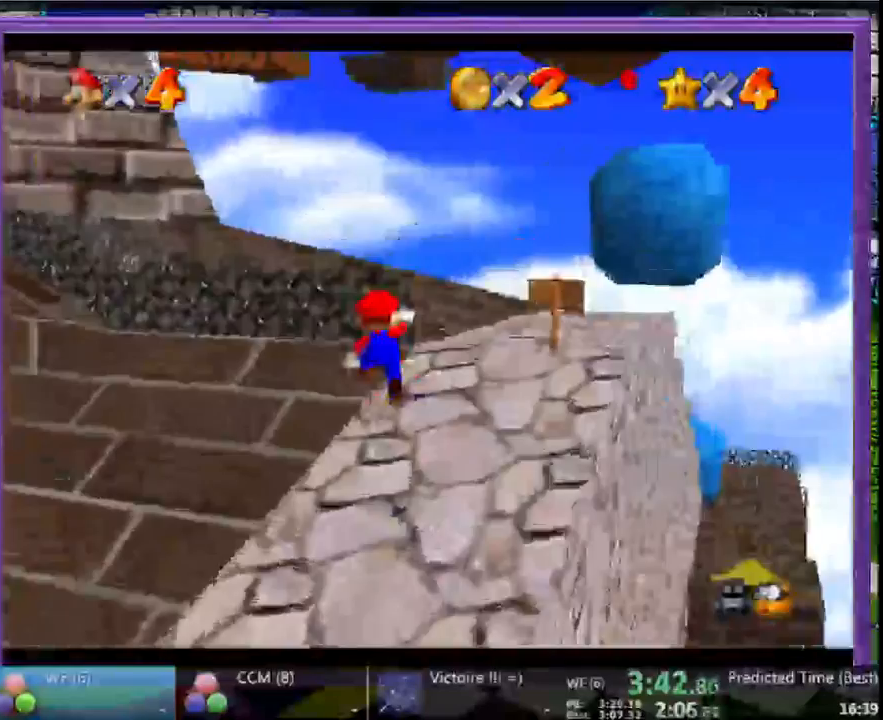
{"buttons": [], "left_stick": "up-left", "button_events": [[300, "A", "up"]]}